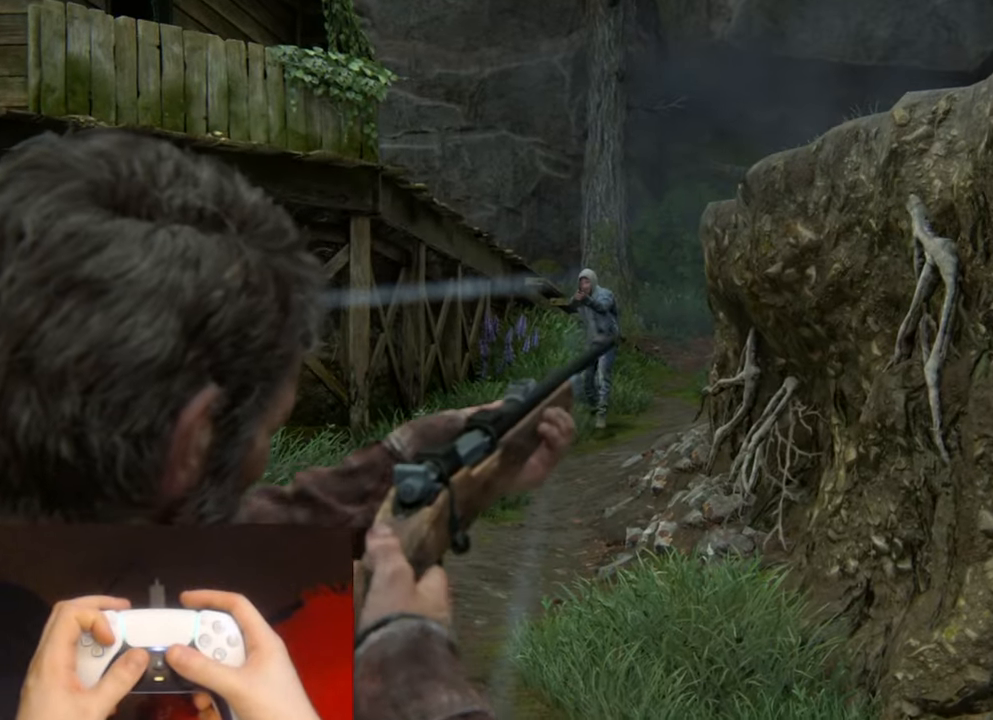
Gameplay with a controller (PlayStation layout); each line is a JSON object with the inputs held at the frame after it. "events" lists button and stick changes between this image and that frame as [ms after this image, input, new state], when the widget could be followed in between. Not read: HOME.
{"buttons": ["L1"], "left_stick": "up", "right_stick": "center", "events": [[333, "R1", "down"], [383, "DPAD_RIGHT", "down"], [400, "left_stick", "up"], [416, "right_stick", "center"], [433, "R1", "up"], [500, "DPAD_RIGHT", "up"]]}
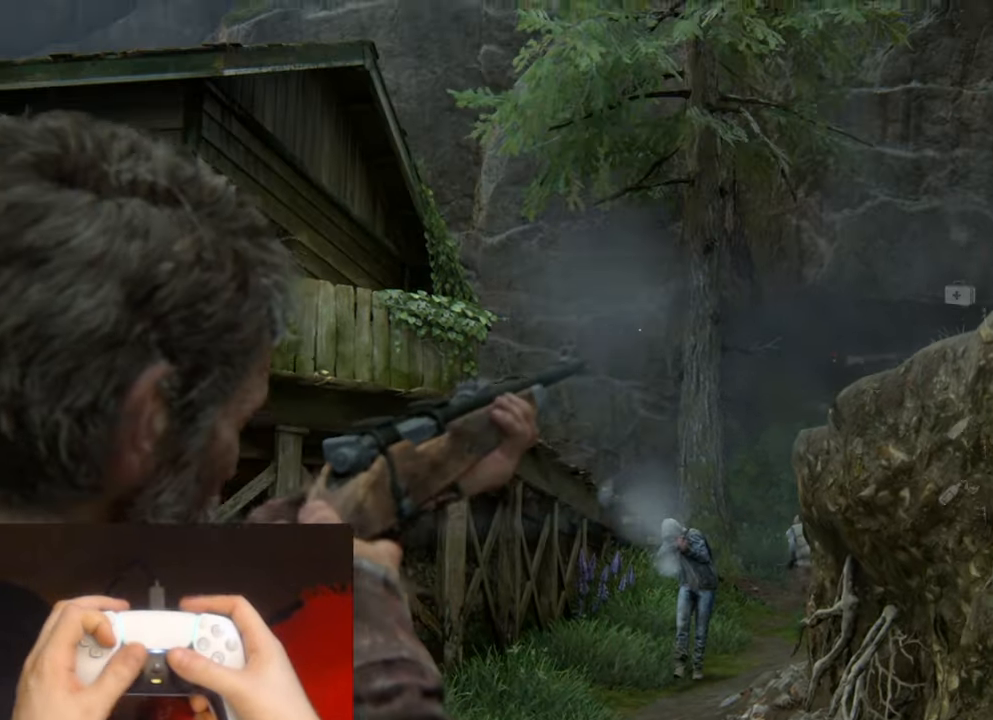
{"buttons": ["L1"], "left_stick": "center", "right_stick": "center", "events": [[50, "left_stick", "up-left"], [433, "left_stick", "center"]]}
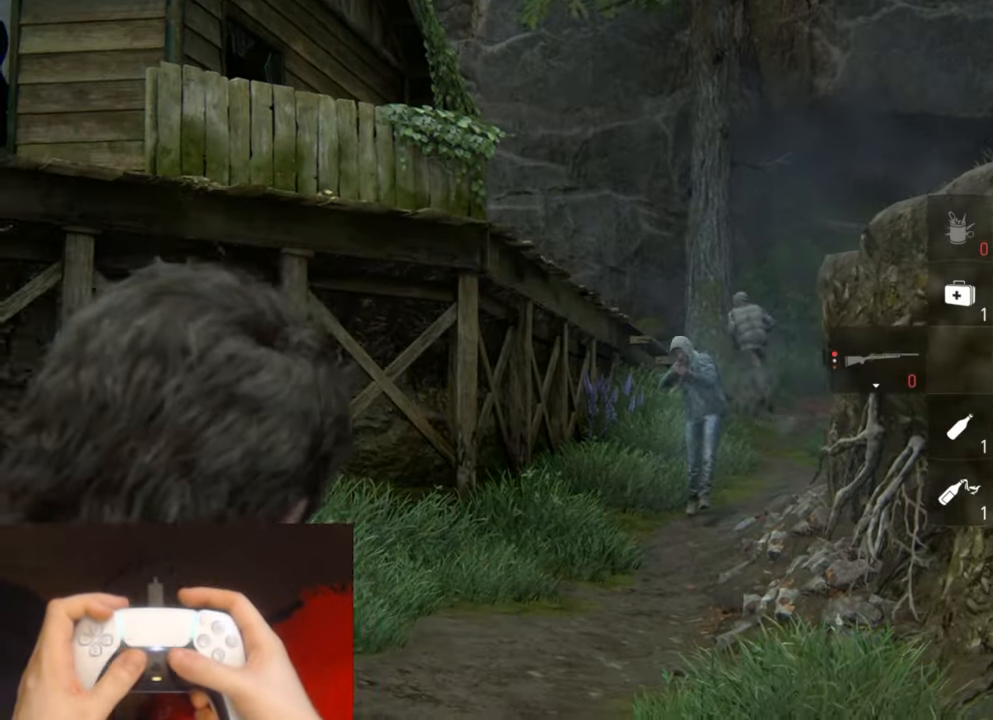
{"buttons": ["L1"], "left_stick": "center", "right_stick": "down-right", "events": [[50, "right_stick", "down-right"], [150, "right_stick", "center"], [400, "right_stick", "down"], [450, "right_stick", "down-right"]]}
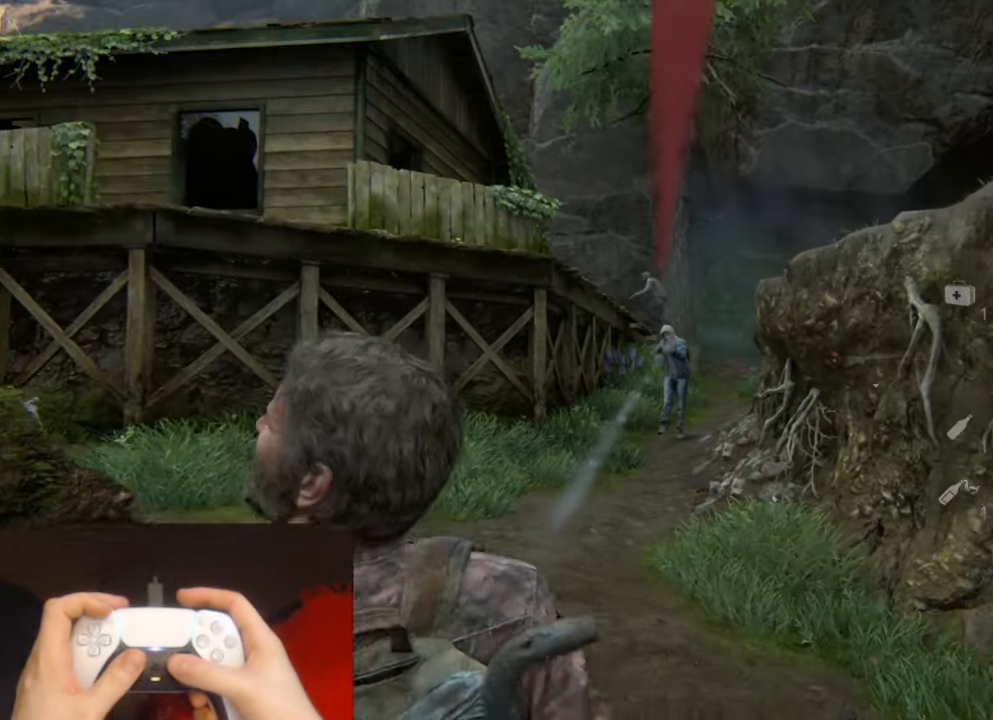
{"buttons": ["L1"], "left_stick": "up", "right_stick": "center", "events": [[150, "left_stick", "up"], [150, "right_stick", "center"]]}
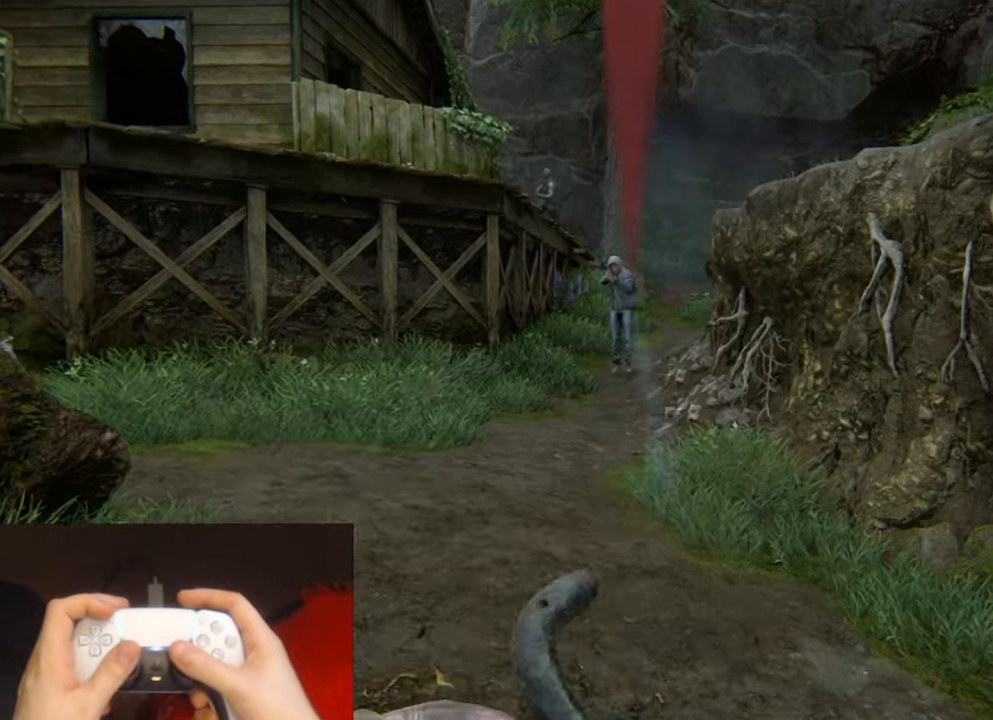
{"buttons": ["L1", "R1"], "left_stick": "up-left", "right_stick": "center", "events": [[217, "left_stick", "up-left"], [417, "R1", "down"]]}
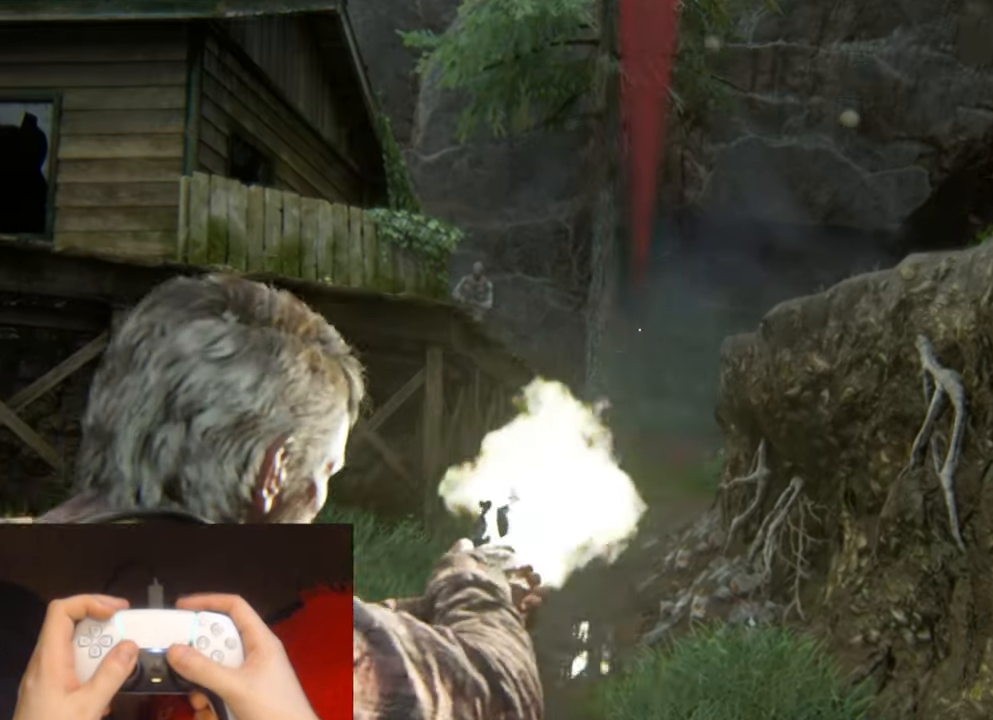
{"buttons": ["L2"], "left_stick": "up-left", "right_stick": "center", "events": [[17, "L1", "up"], [33, "R1", "up"], [300, "L2", "down"]]}
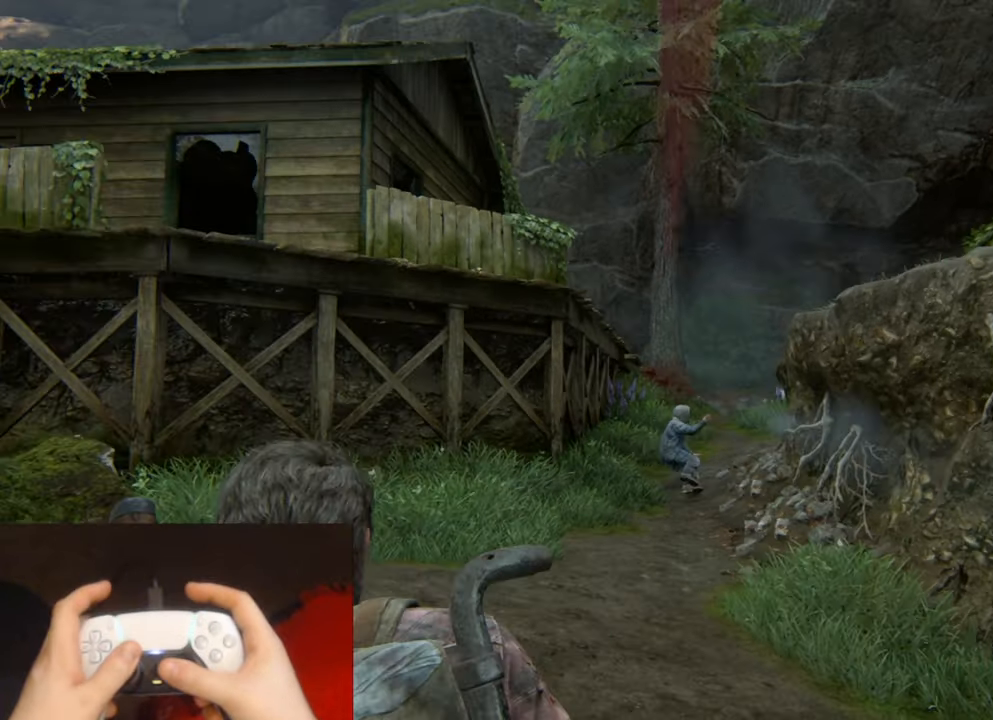
{"buttons": ["L2"], "left_stick": "up", "right_stick": "center", "events": [[17, "left_stick", "up"]]}
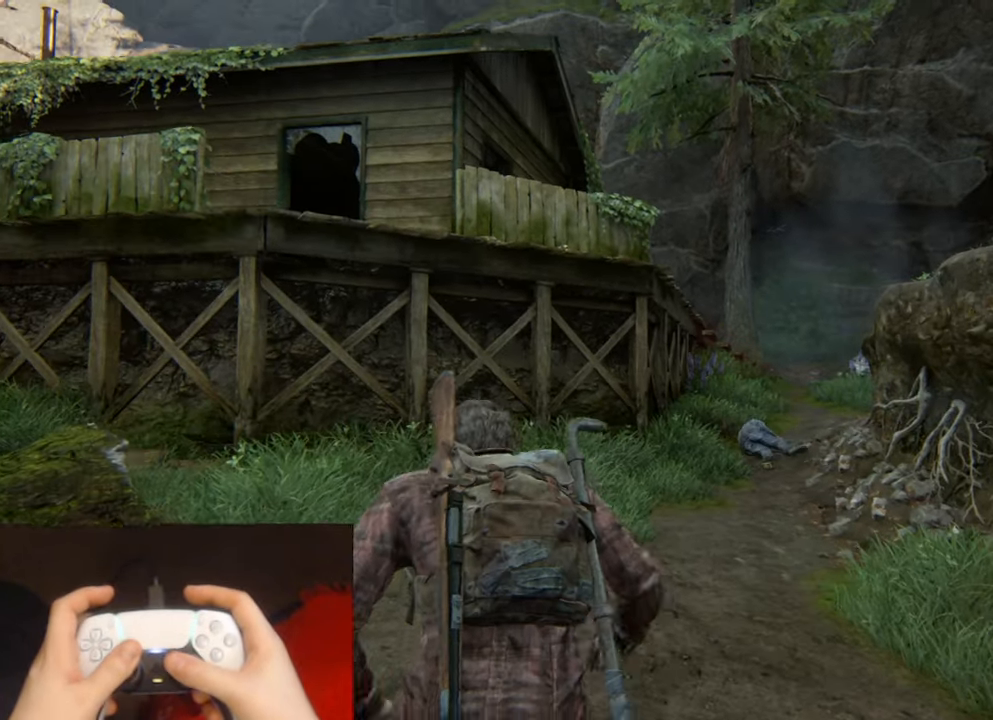
{"buttons": ["L2"], "left_stick": "up", "right_stick": "center", "events": []}
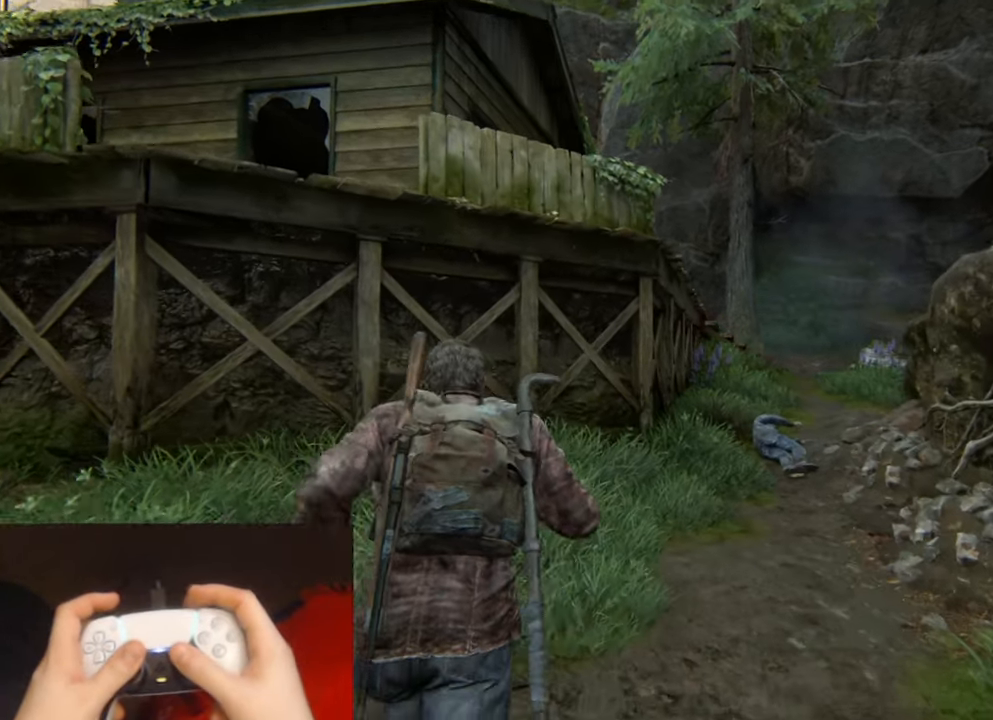
{"buttons": ["L2"], "left_stick": "up", "right_stick": "center", "events": []}
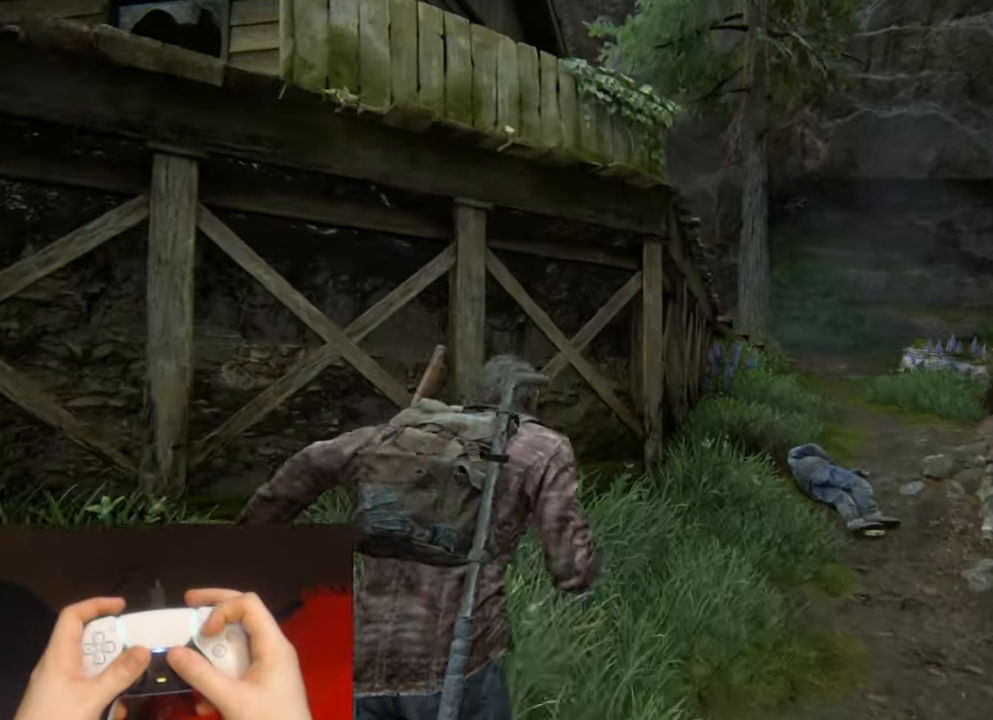
{"buttons": ["L2"], "left_stick": "up-right", "right_stick": "center", "events": [[100, "left_stick", "up-right"]]}
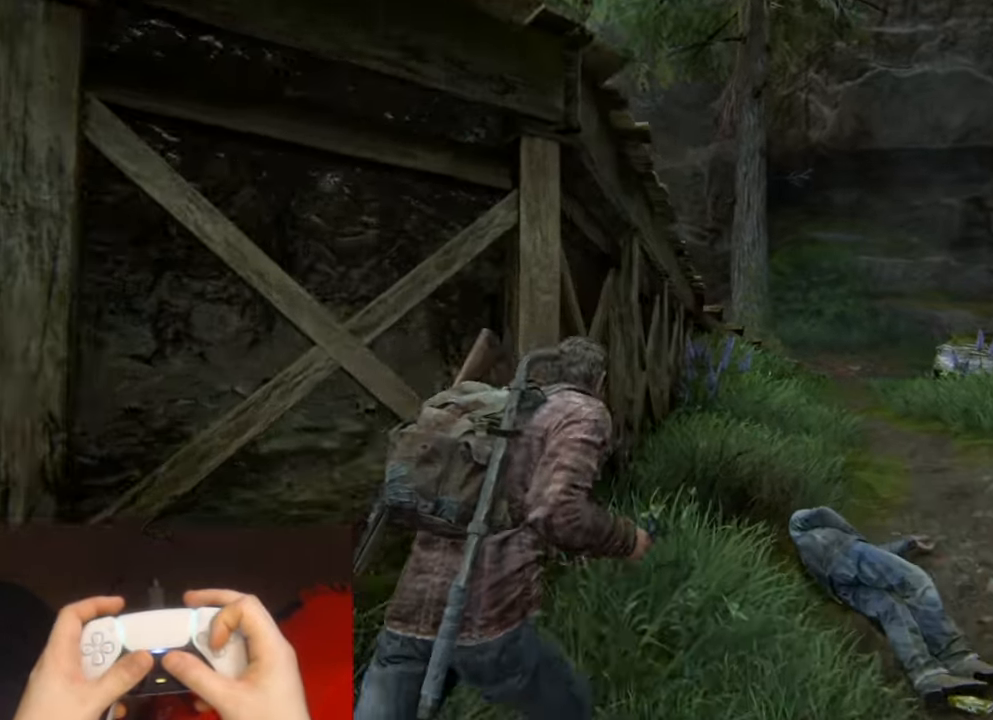
{"buttons": ["CROSS", "L2"], "left_stick": "up", "right_stick": "up-left", "events": [[83, "left_stick", "up"], [117, "right_stick", "up-left"], [383, "CROSS", "down"]]}
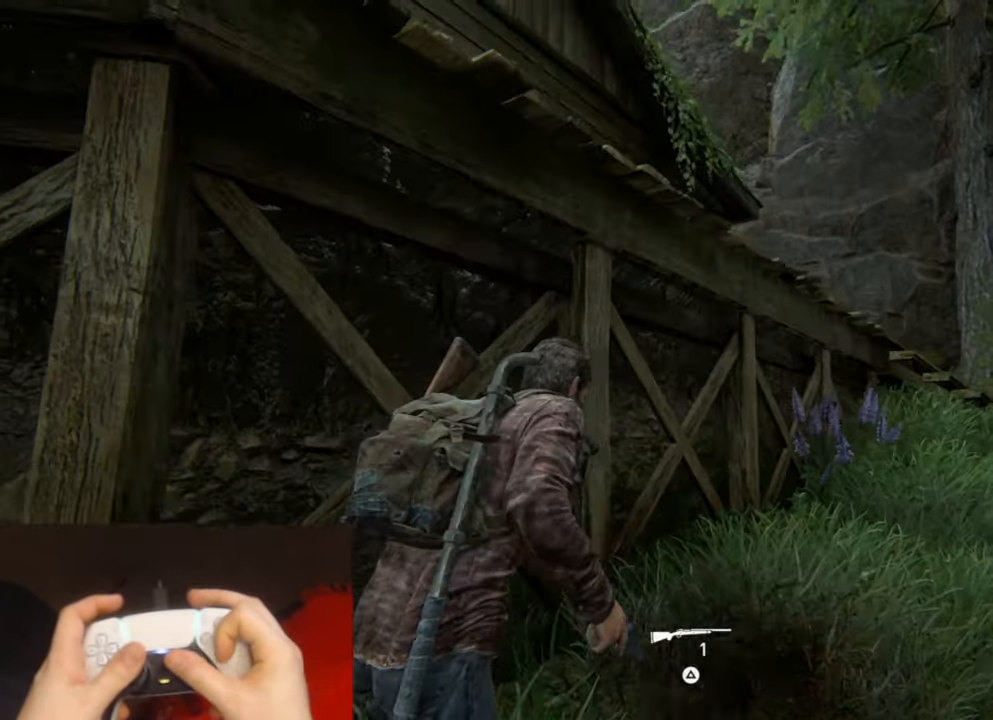
{"buttons": ["L2"], "left_stick": "up", "right_stick": "center", "events": [[17, "CROSS", "up"], [67, "CROSS", "down"], [183, "CROSS", "up"], [233, "CROSS", "down"], [333, "right_stick", "center"], [350, "CROSS", "up"], [383, "CROSS", "down"], [483, "CROSS", "up"]]}
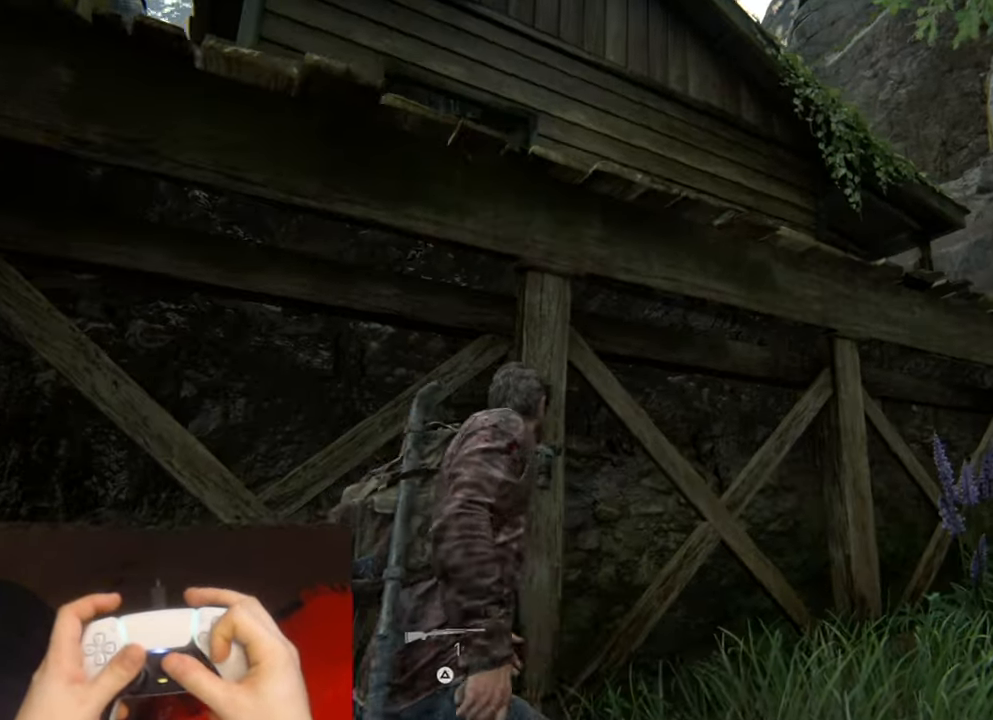
{"buttons": ["L2"], "left_stick": "up", "right_stick": "down-left", "events": [[33, "CROSS", "down"], [150, "CROSS", "up"], [200, "CROSS", "down"], [233, "right_stick", "down-left"], [300, "CROSS", "up"], [367, "CROSS", "down"], [467, "CROSS", "up"]]}
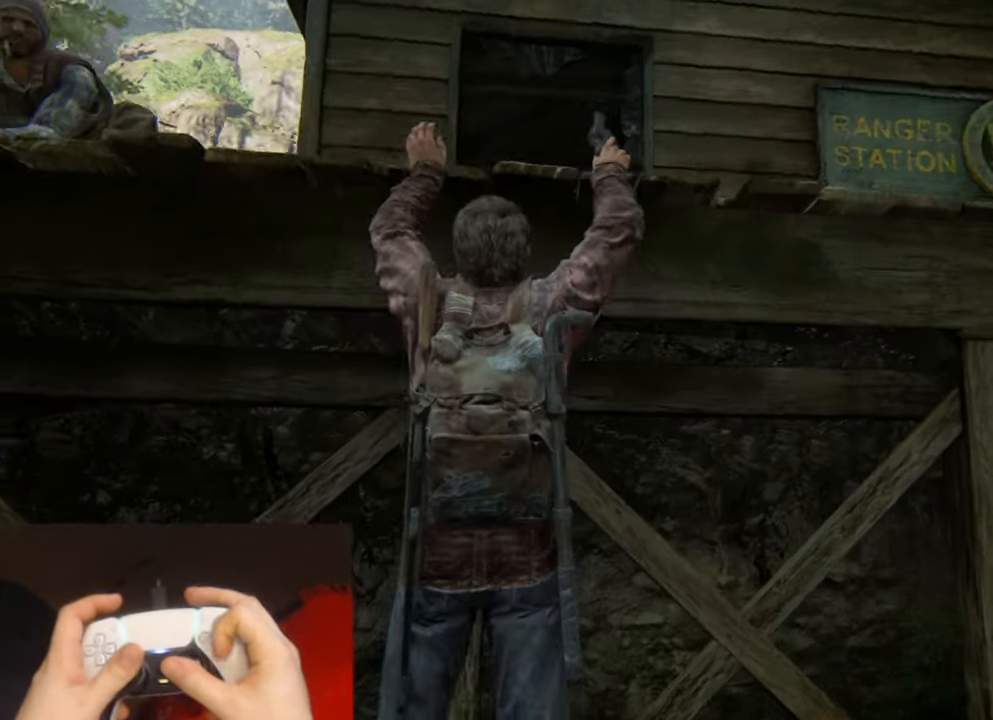
{"buttons": [], "left_stick": "up", "right_stick": "down-left", "events": [[100, "L2", "up"]]}
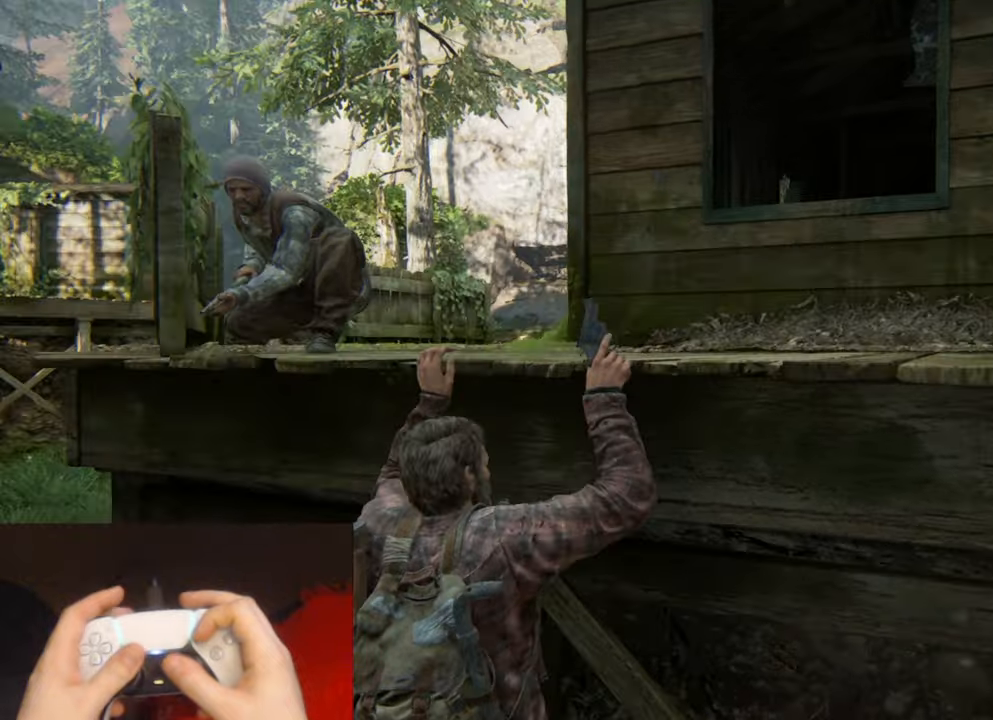
{"buttons": [], "left_stick": "up", "right_stick": "center", "events": [[134, "right_stick", "center"]]}
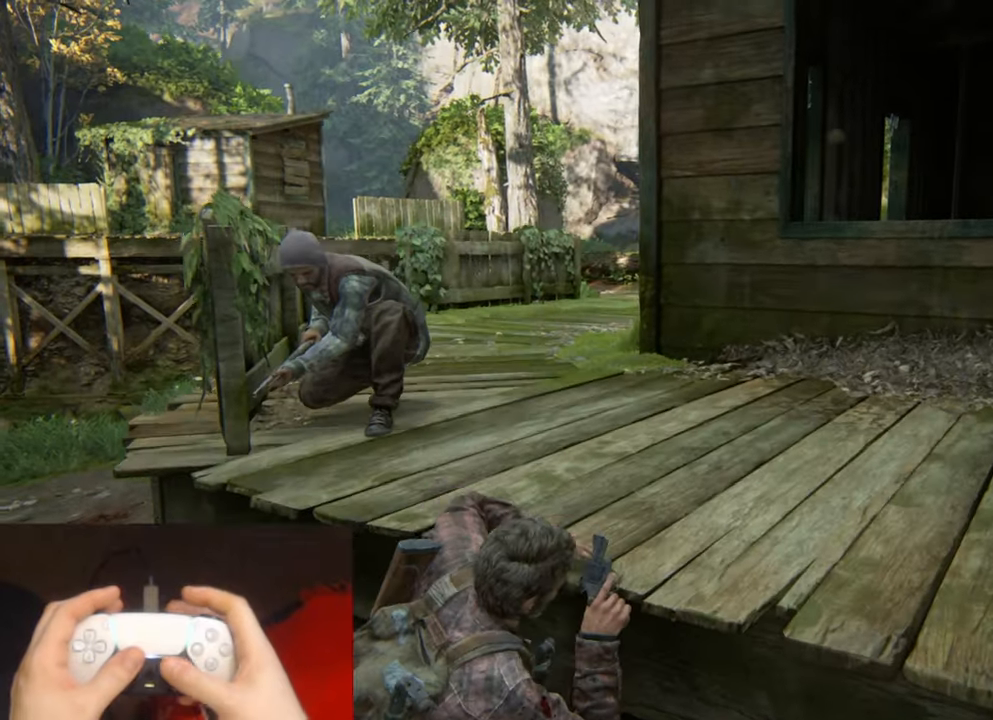
{"buttons": ["SQUARE"], "left_stick": "up", "right_stick": "center", "events": [[250, "SQUARE", "down"], [367, "SQUARE", "up"], [450, "SQUARE", "down"]]}
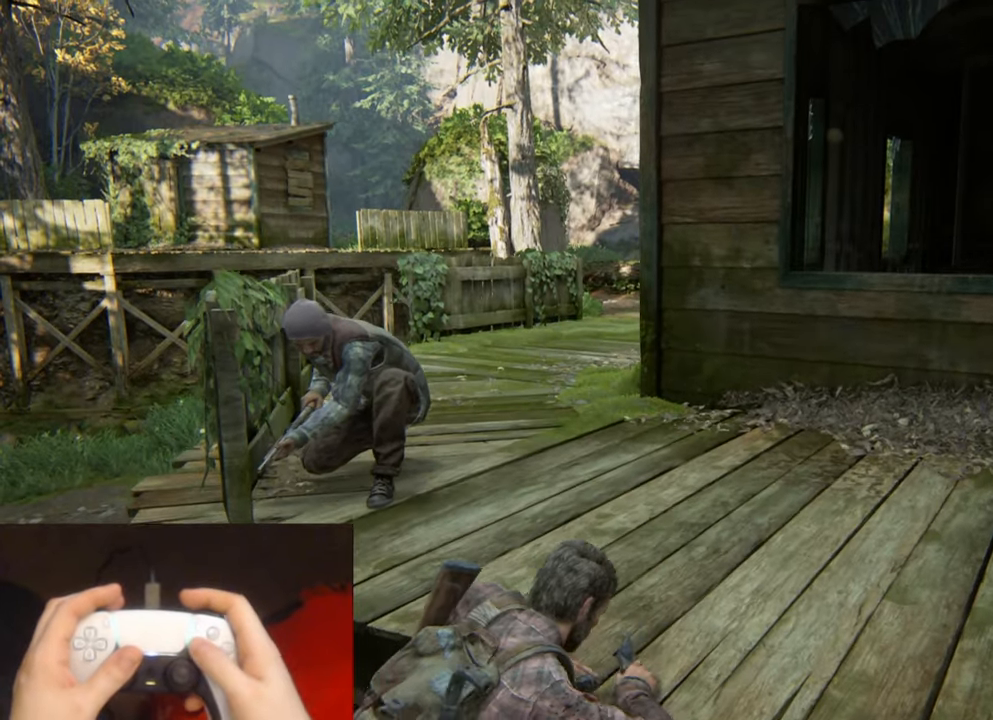
{"buttons": ["SQUARE"], "left_stick": "up", "right_stick": "center", "events": [[50, "SQUARE", "up"], [134, "SQUARE", "down"], [217, "SQUARE", "up"], [300, "SQUARE", "down"], [384, "SQUARE", "up"], [484, "SQUARE", "down"]]}
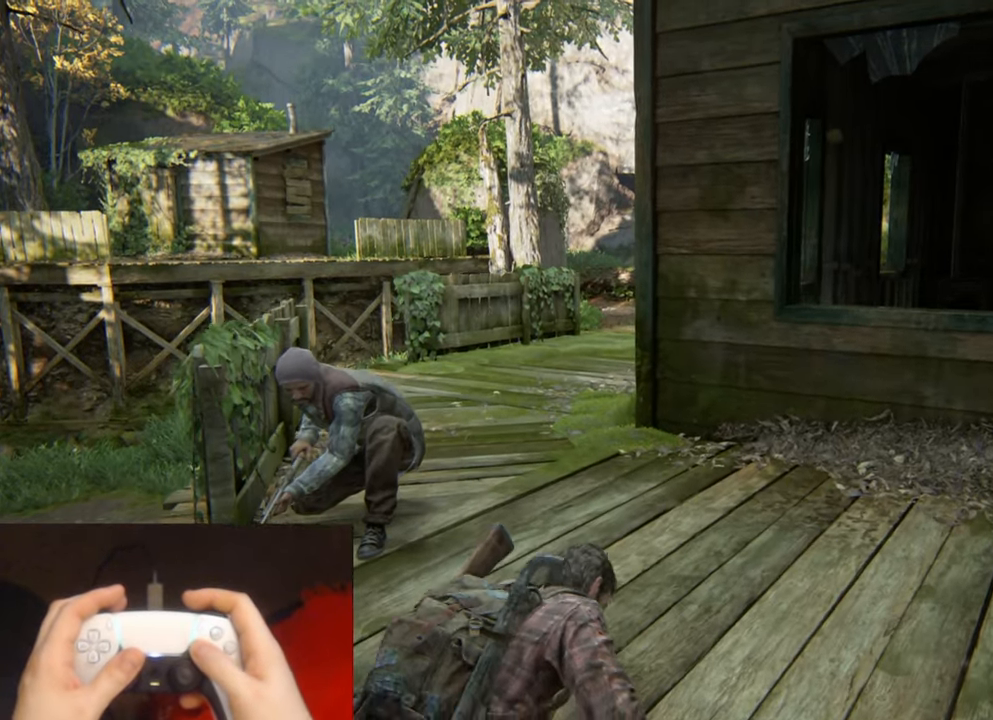
{"buttons": [], "left_stick": "up", "right_stick": "center", "events": [[67, "SQUARE", "up"], [150, "SQUARE", "down"], [250, "SQUARE", "up"], [334, "SQUARE", "down"], [434, "SQUARE", "up"]]}
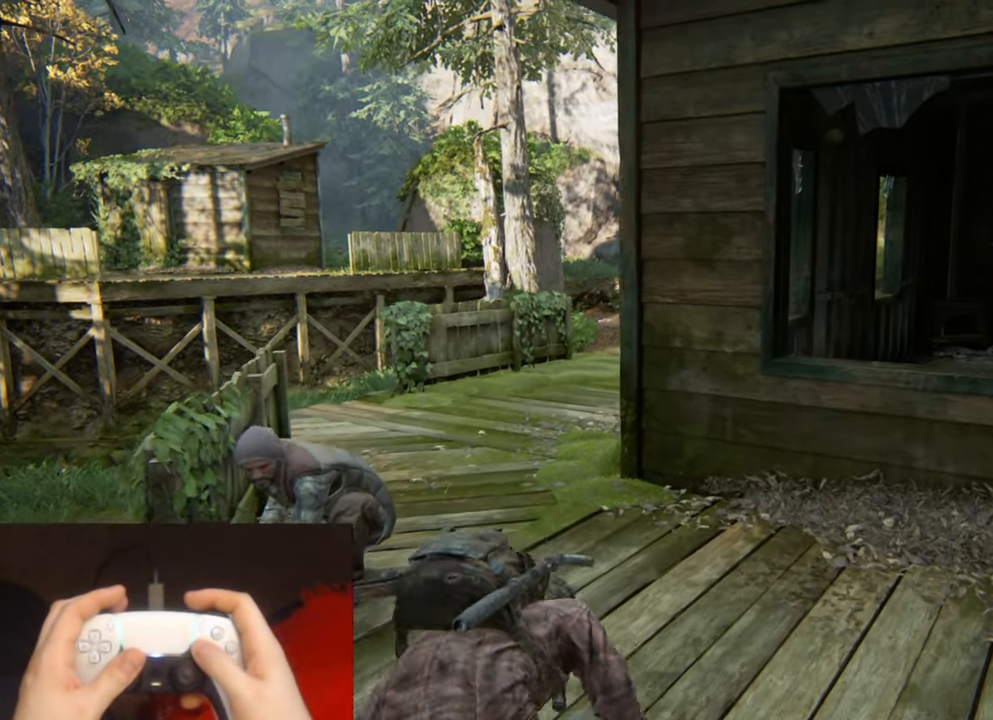
{"buttons": [], "left_stick": "up", "right_stick": "center", "events": [[17, "SQUARE", "down"], [100, "SQUARE", "up"], [200, "SQUARE", "down"], [284, "SQUARE", "up"], [367, "SQUARE", "down"], [467, "SQUARE", "up"]]}
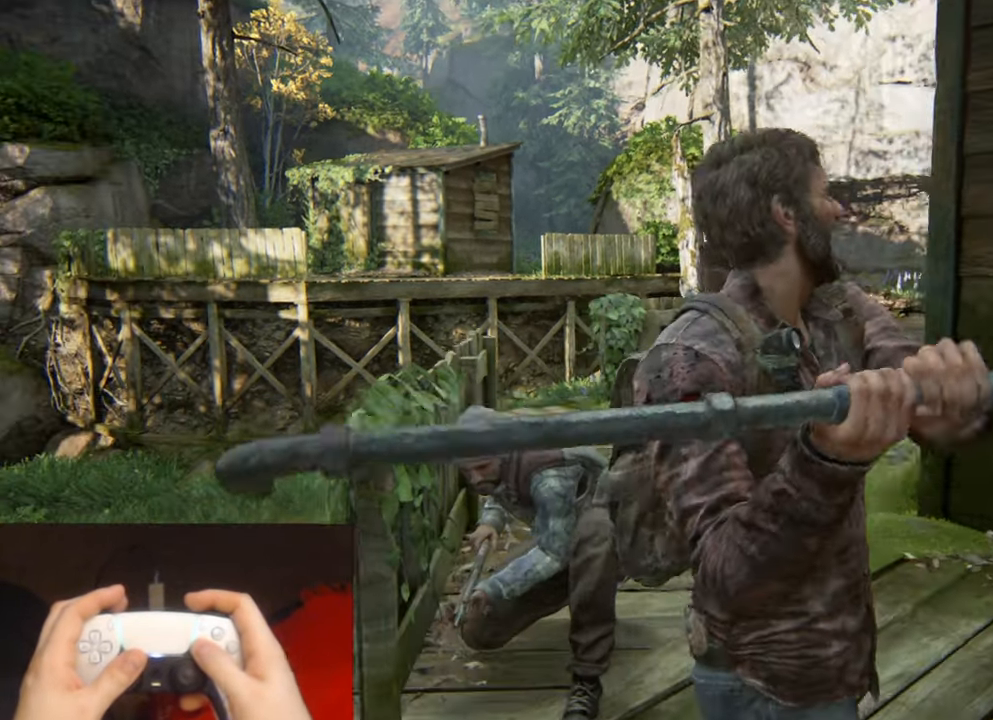
{"buttons": ["SQUARE"], "left_stick": "up", "right_stick": "center", "events": [[67, "SQUARE", "down"], [150, "SQUARE", "up"], [234, "SQUARE", "down"], [334, "SQUARE", "up"], [434, "SQUARE", "down"]]}
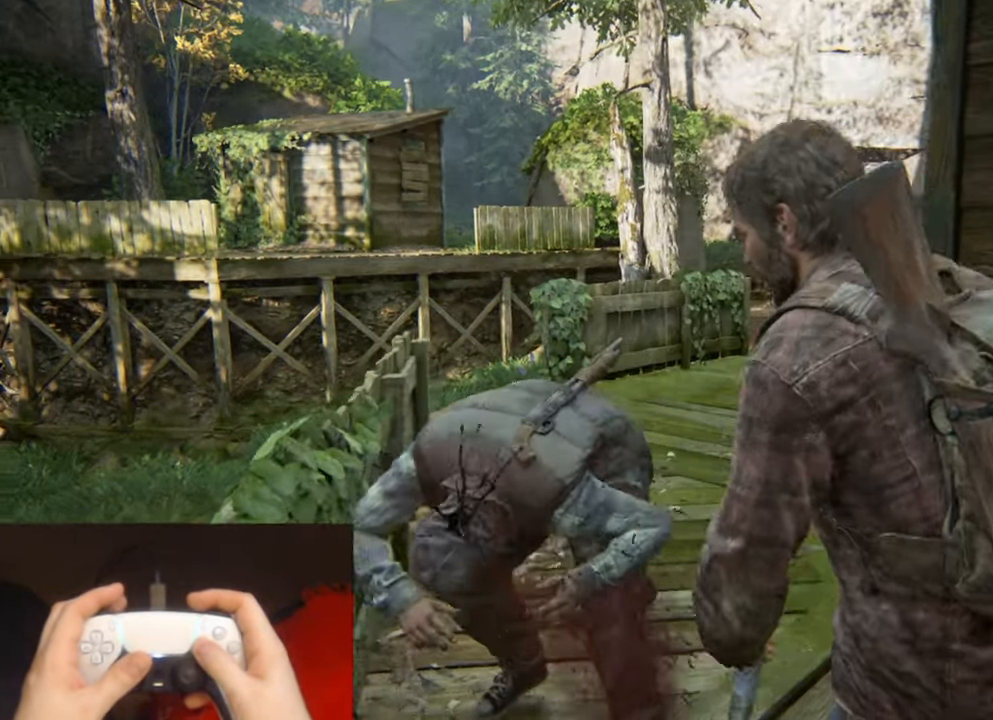
{"buttons": ["L2"], "left_stick": "up", "right_stick": "center", "events": [[17, "SQUARE", "up"], [100, "SQUARE", "down"], [200, "SQUARE", "up"], [250, "L2", "down"]]}
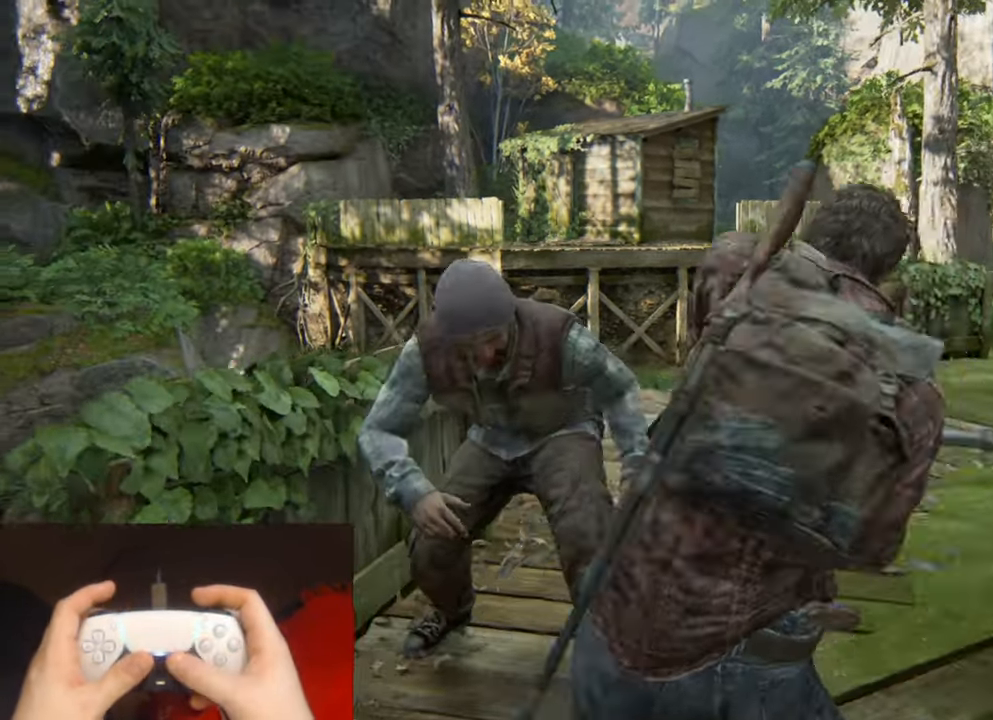
{"buttons": ["L2"], "left_stick": "up", "right_stick": "down", "events": [[50, "right_stick", "down"], [150, "right_stick", "center"], [384, "right_stick", "down"]]}
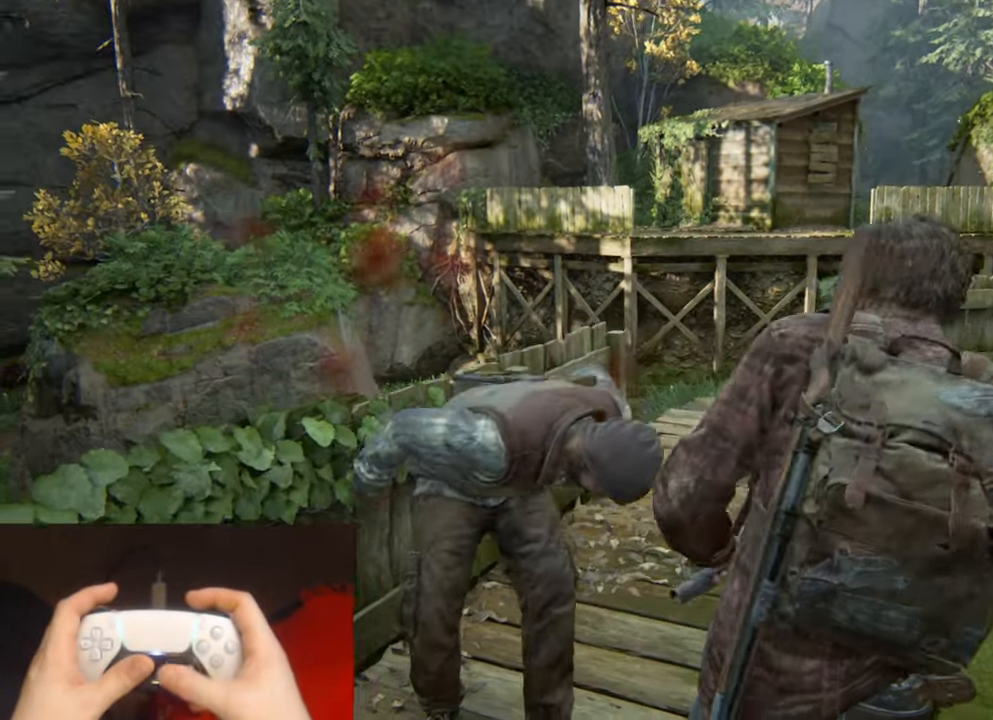
{"buttons": ["SQUARE", "L2"], "left_stick": "up", "right_stick": "center", "events": [[17, "right_stick", "center"], [417, "SQUARE", "down"]]}
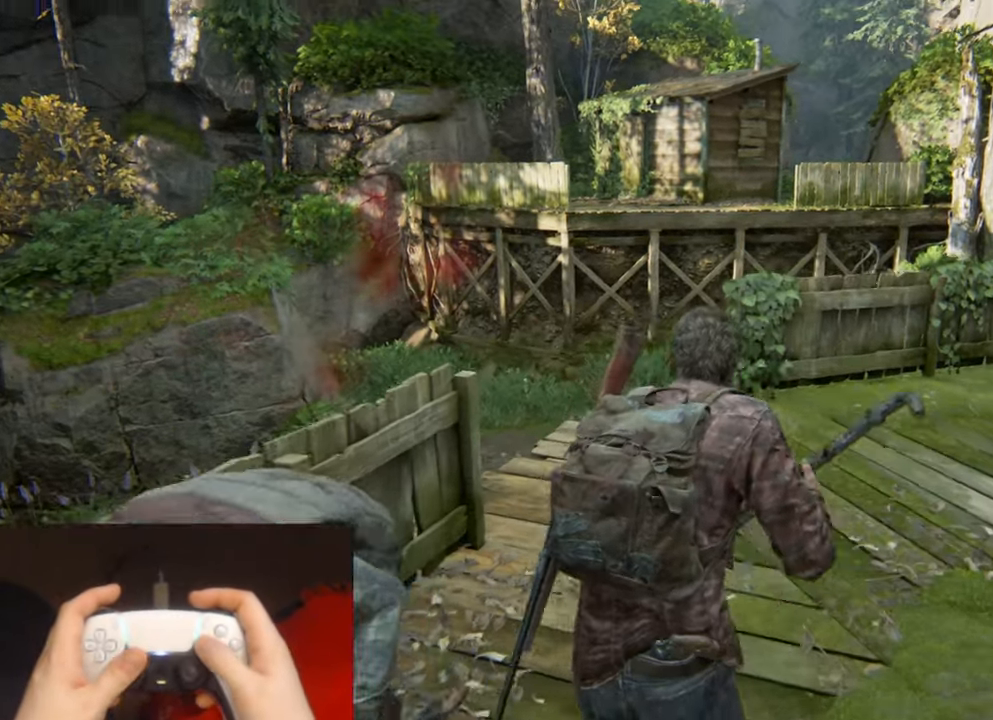
{"buttons": [], "left_stick": "center", "right_stick": "center", "events": [[50, "SQUARE", "up"], [200, "L2", "up"], [317, "left_stick", "center"], [333, "START", "down"], [483, "START", "up"]]}